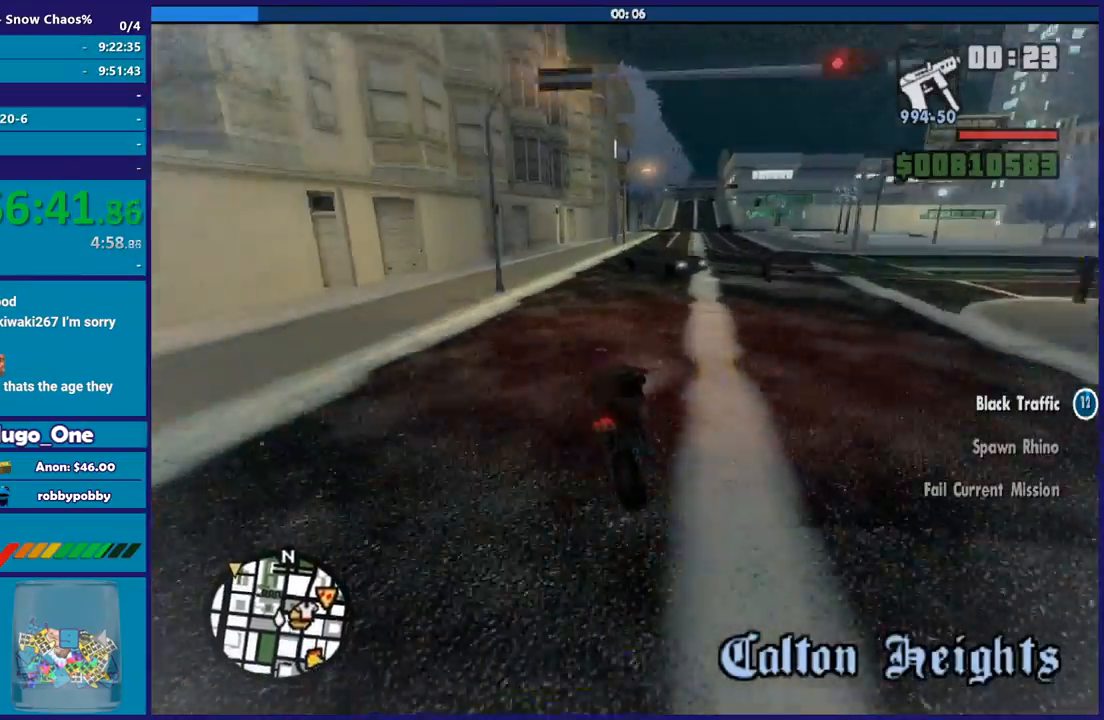
Gameplay with a controller (Xbox layout); each line is a JSON object with the inputs held at the frame after it. "button_events" lists button changes between this image and that frame as [ms after this image, input, new state], when the widget could be followed in between (sticks are given only as held states).
{"buttons": [], "left_stick": "down-left", "right_stick": "down-left", "button_events": []}
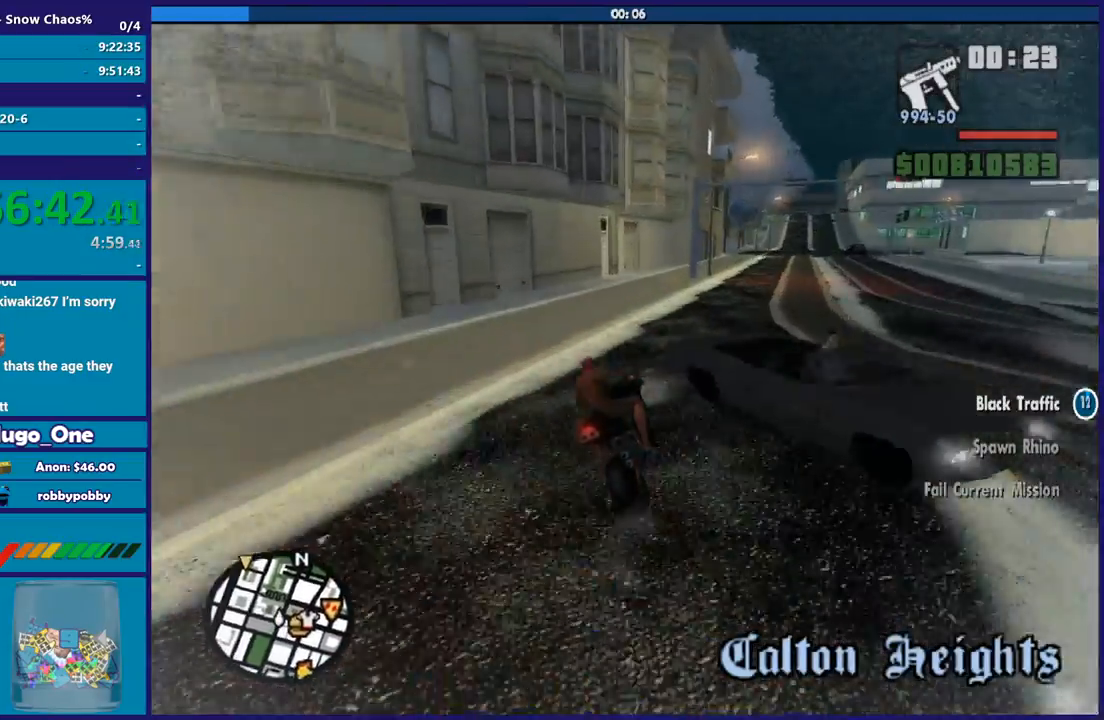
{"buttons": [], "left_stick": "right", "right_stick": "down", "button_events": []}
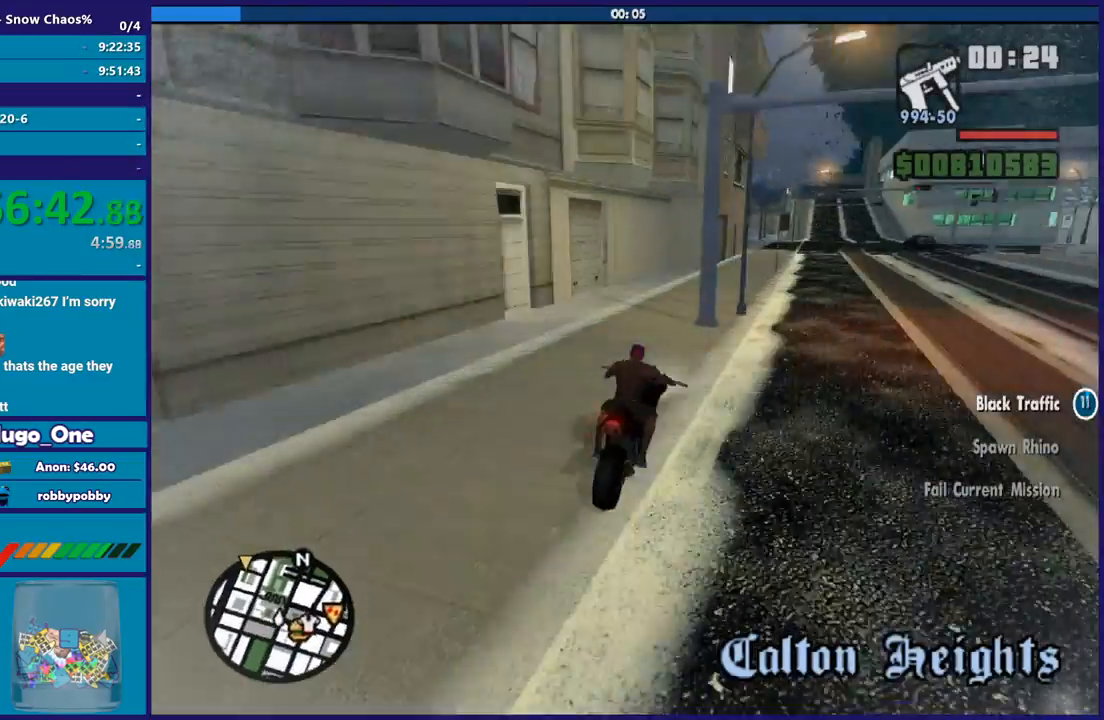
{"buttons": [], "left_stick": "right", "right_stick": "down", "button_events": []}
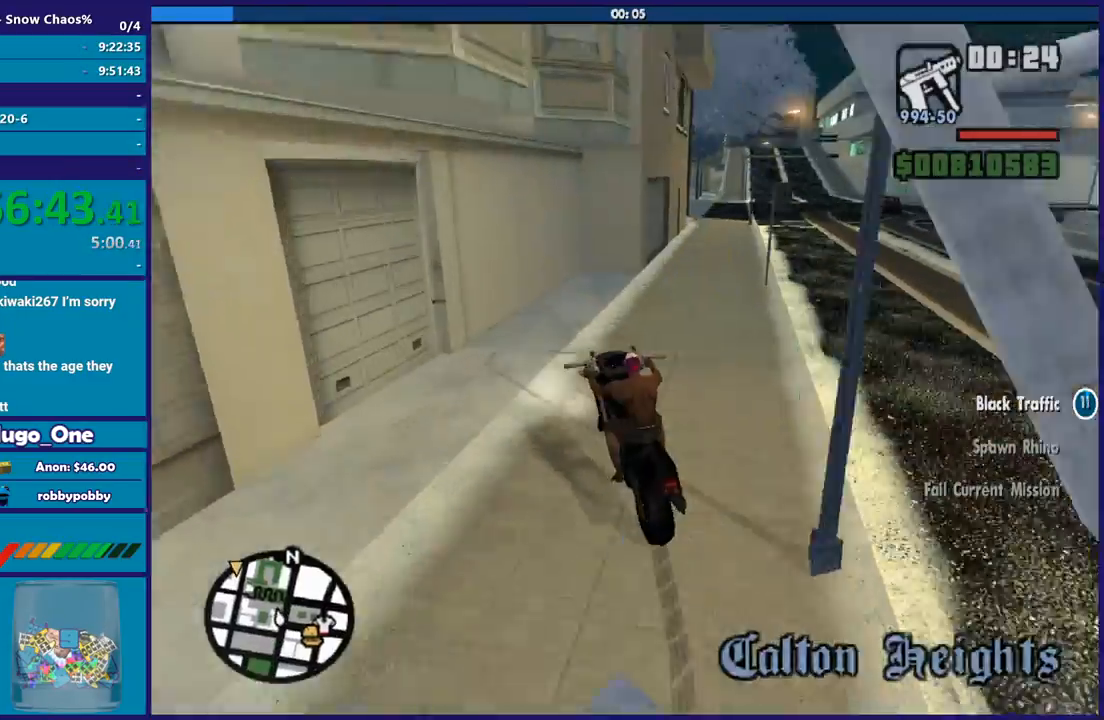
{"buttons": [], "left_stick": "right", "right_stick": "down", "button_events": []}
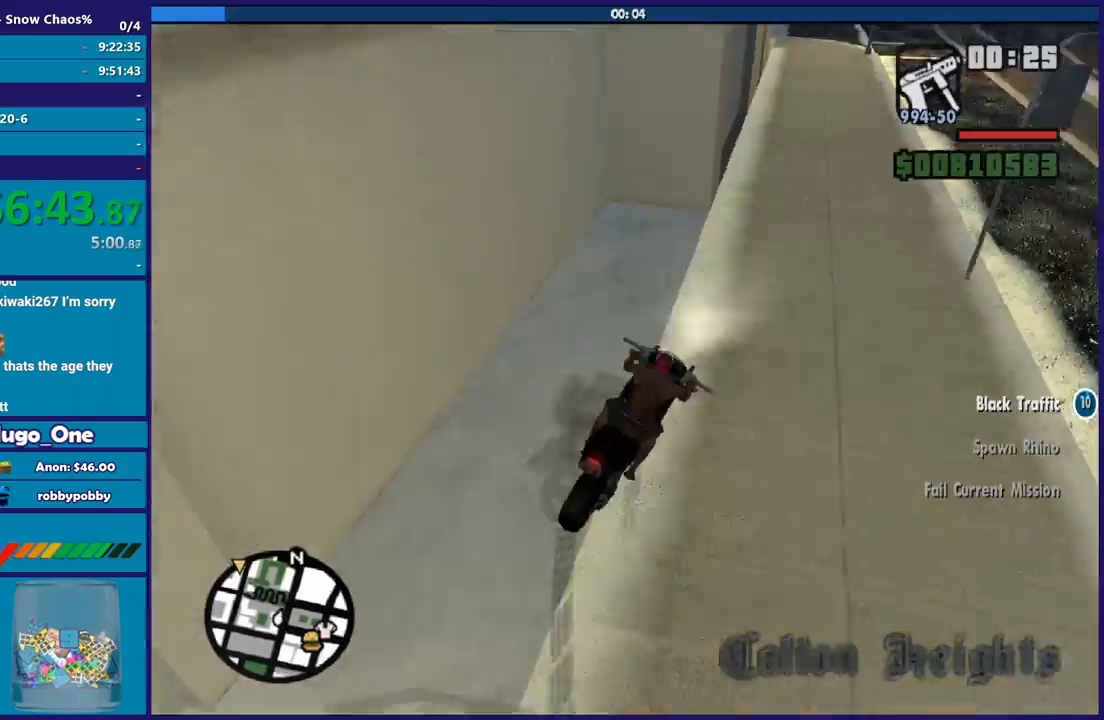
{"buttons": ["R2"], "left_stick": "left", "right_stick": "up-right", "button_events": [[500, "R2", "down"]]}
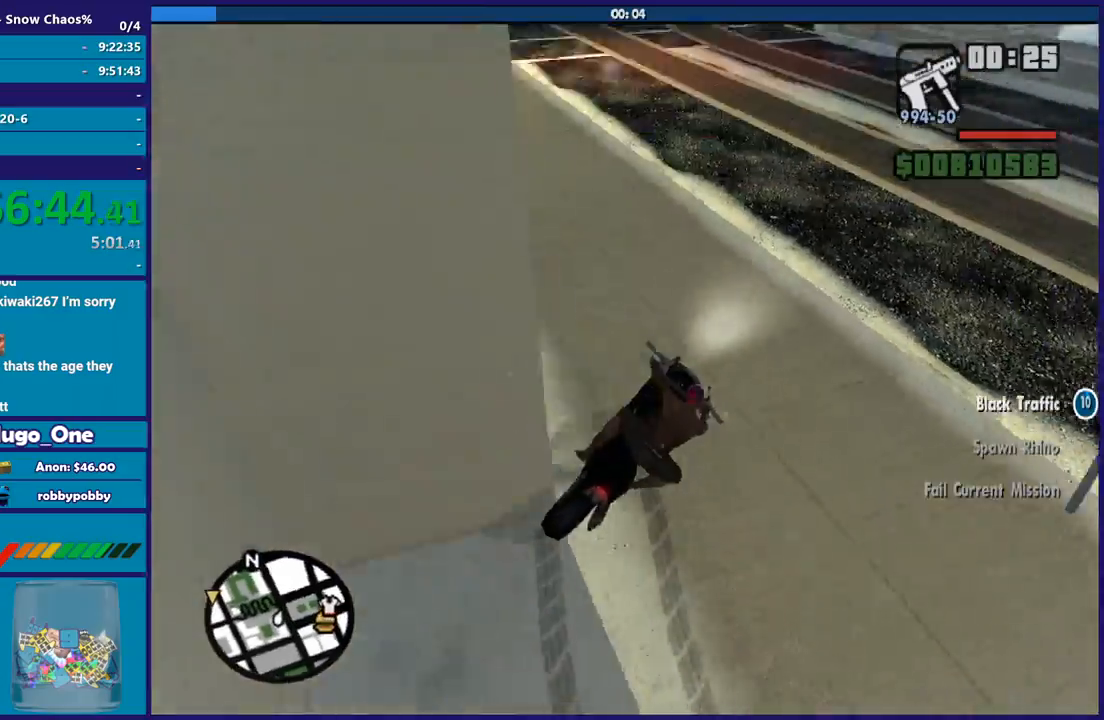
{"buttons": ["R2"], "left_stick": "right", "right_stick": "down-left", "button_events": []}
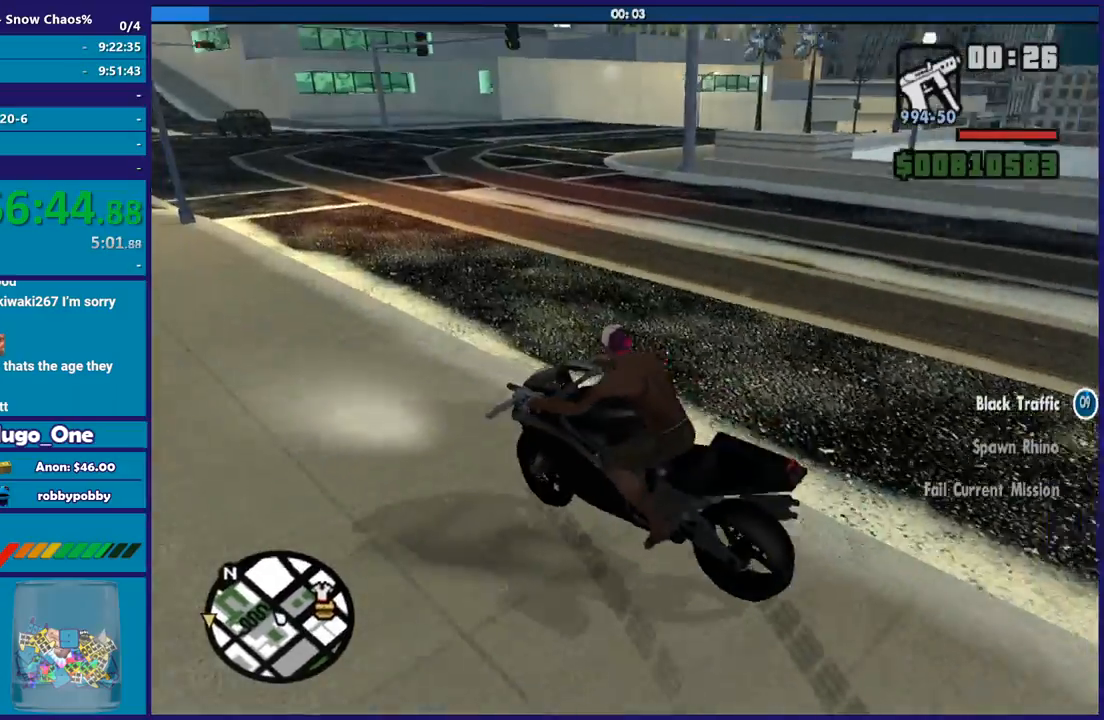
{"buttons": ["L2"], "left_stick": "right", "right_stick": "down-left", "button_events": [[166, "R2", "up"], [467, "L2", "down"]]}
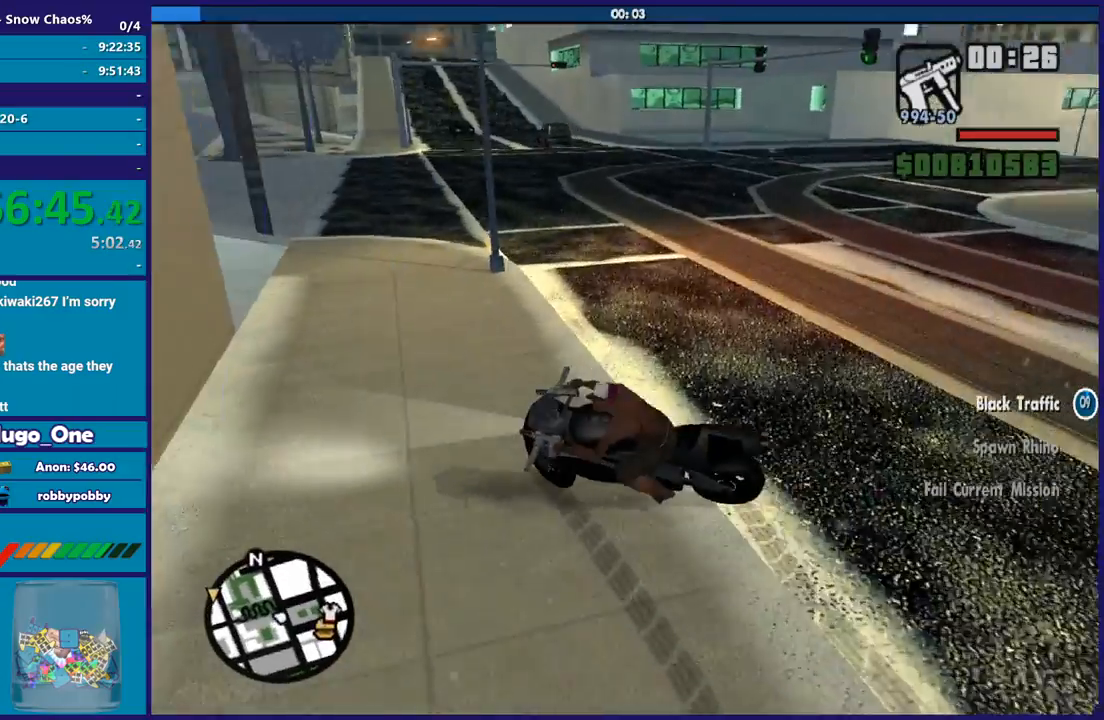
{"buttons": ["L2"], "left_stick": "left", "right_stick": "up-right", "button_events": []}
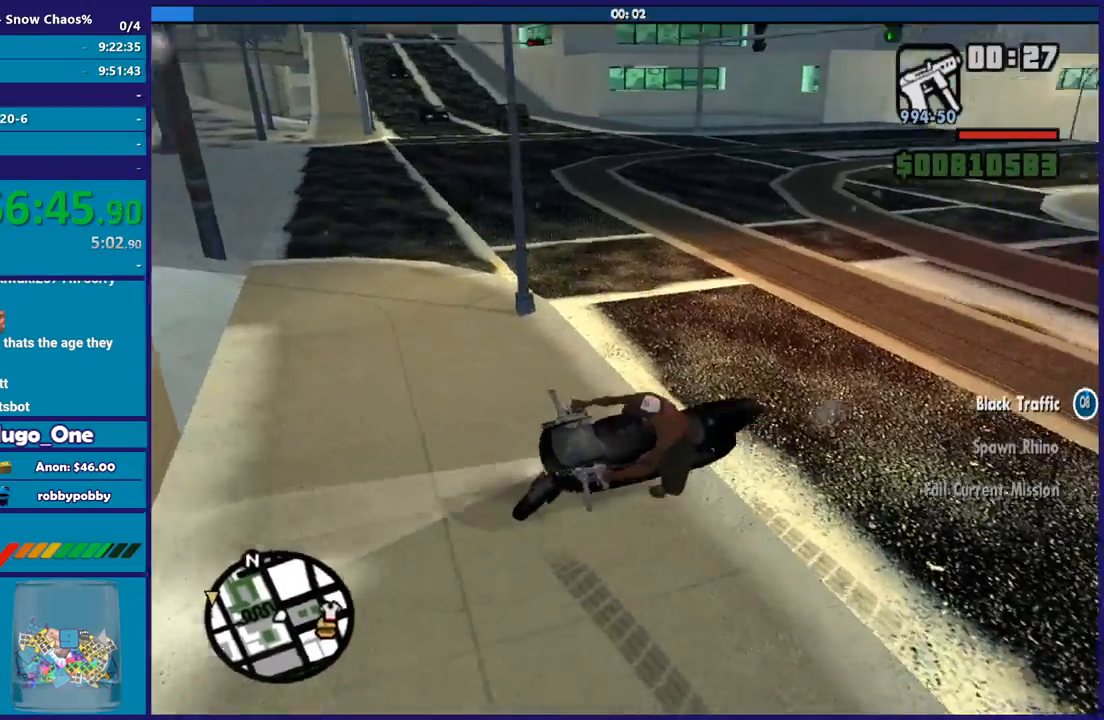
{"buttons": ["L2"], "left_stick": "left", "right_stick": "up-right", "button_events": []}
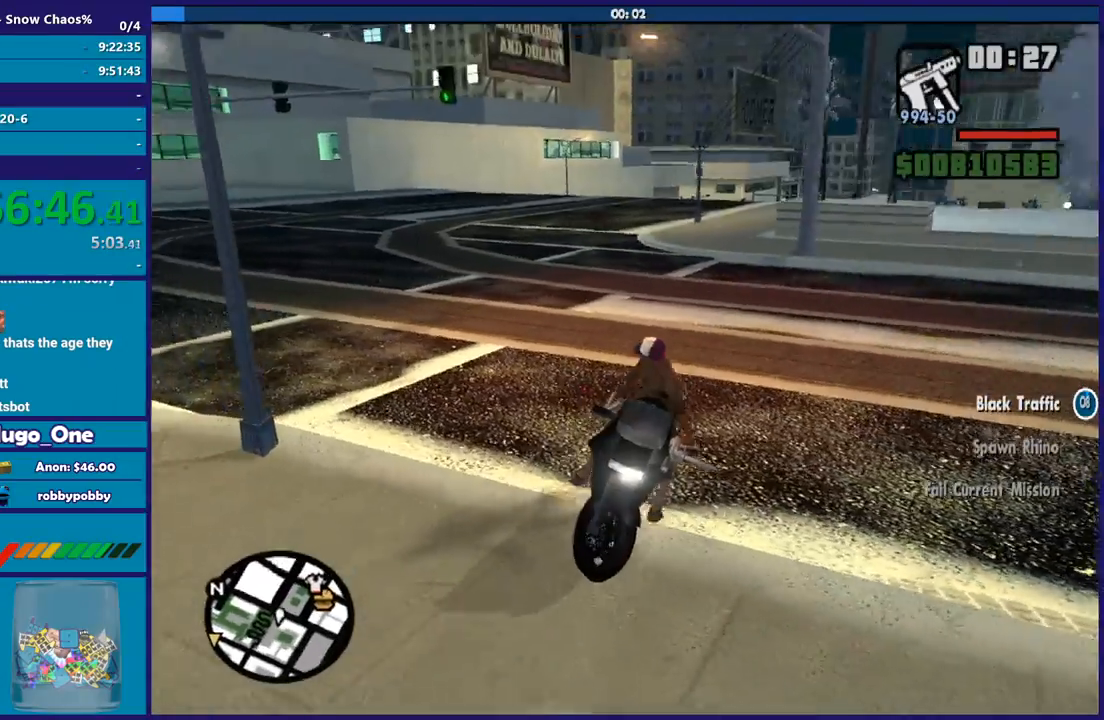
{"buttons": ["L2"], "left_stick": "left", "right_stick": "left", "button_events": []}
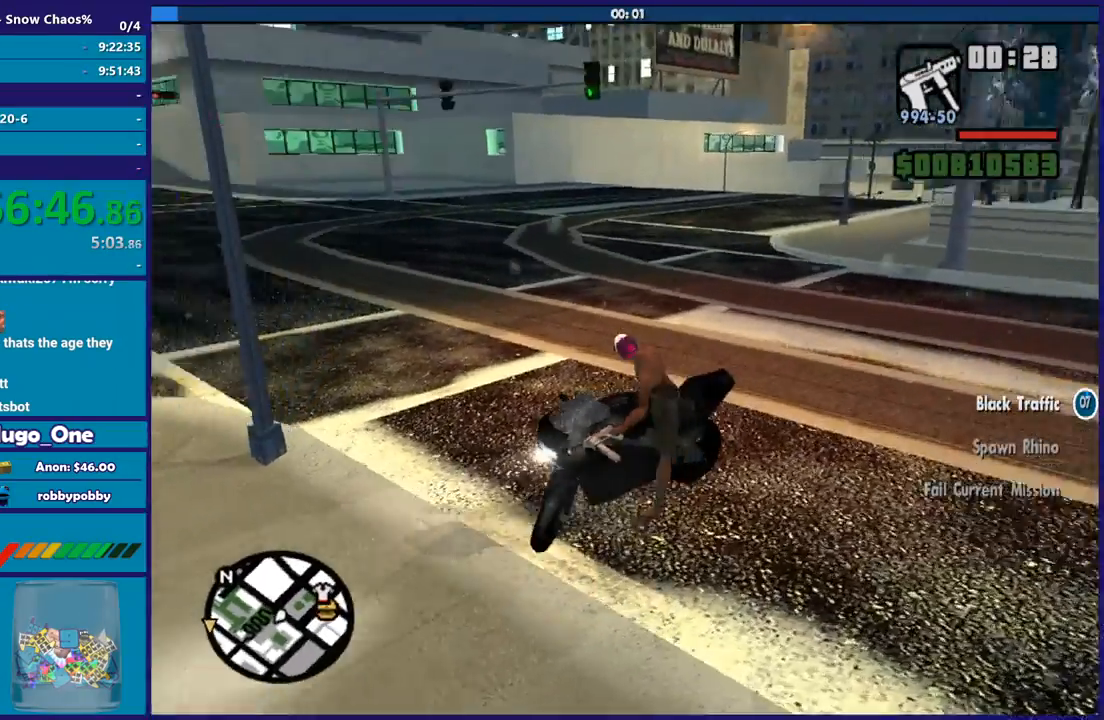
{"buttons": ["L2"], "left_stick": "left", "right_stick": "left", "button_events": []}
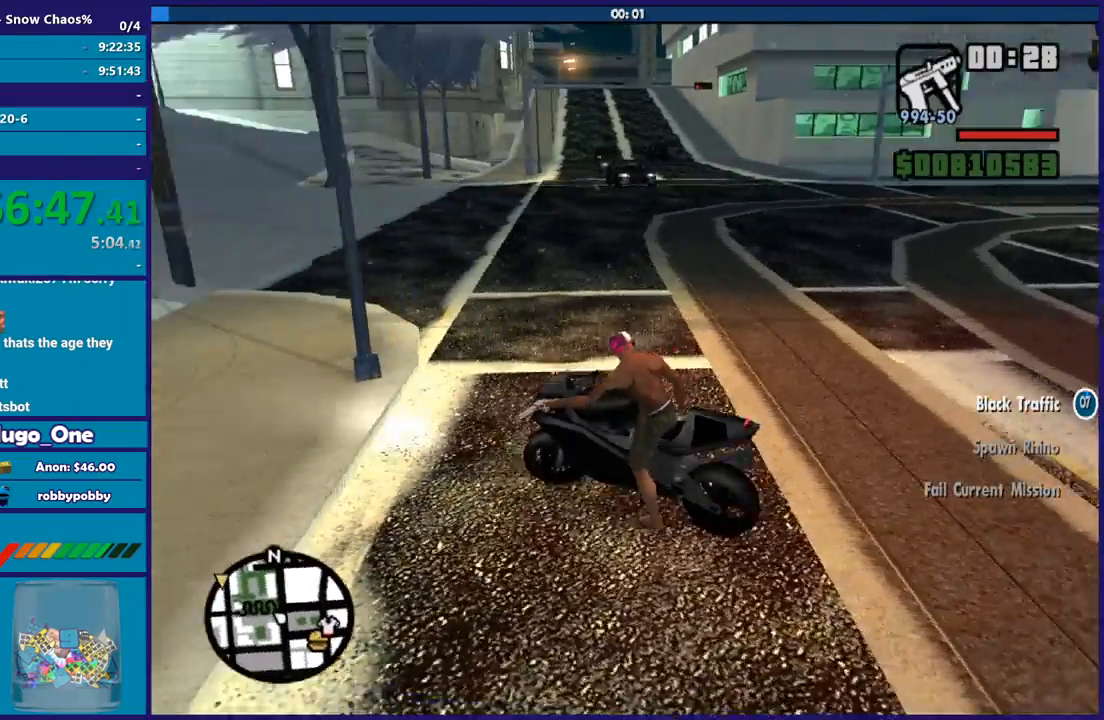
{"buttons": ["R2"], "left_stick": "right", "right_stick": "center", "button_events": [[200, "L2", "up"], [234, "R2", "down"]]}
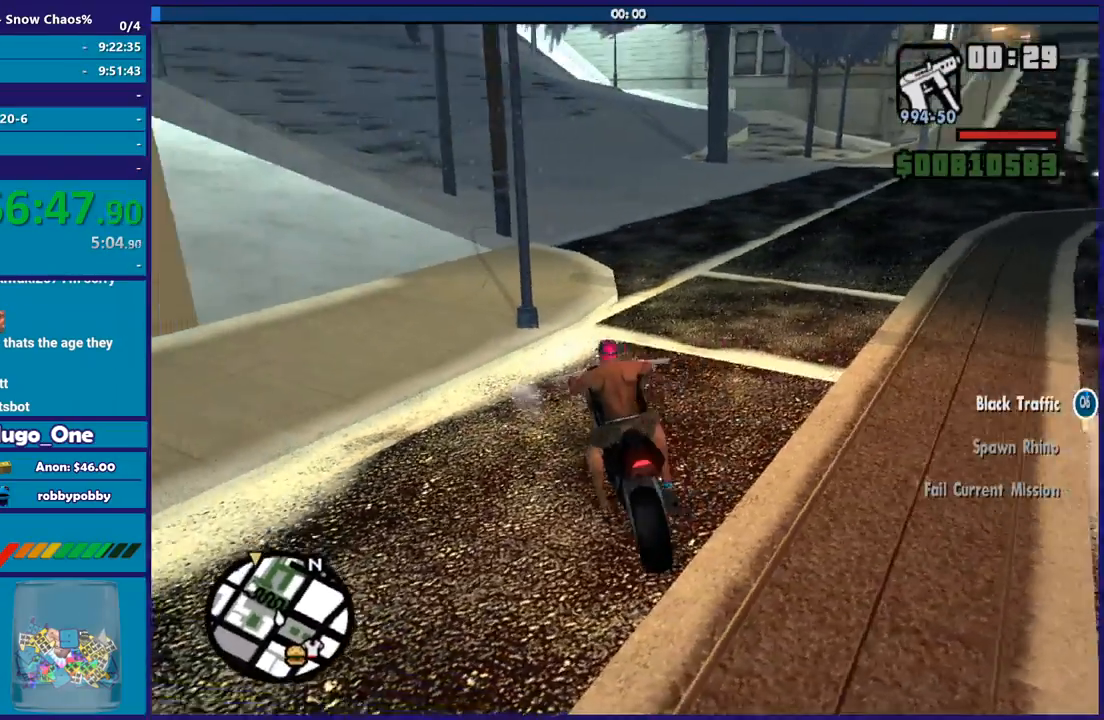
{"buttons": ["R2"], "left_stick": "right", "right_stick": "right", "button_events": []}
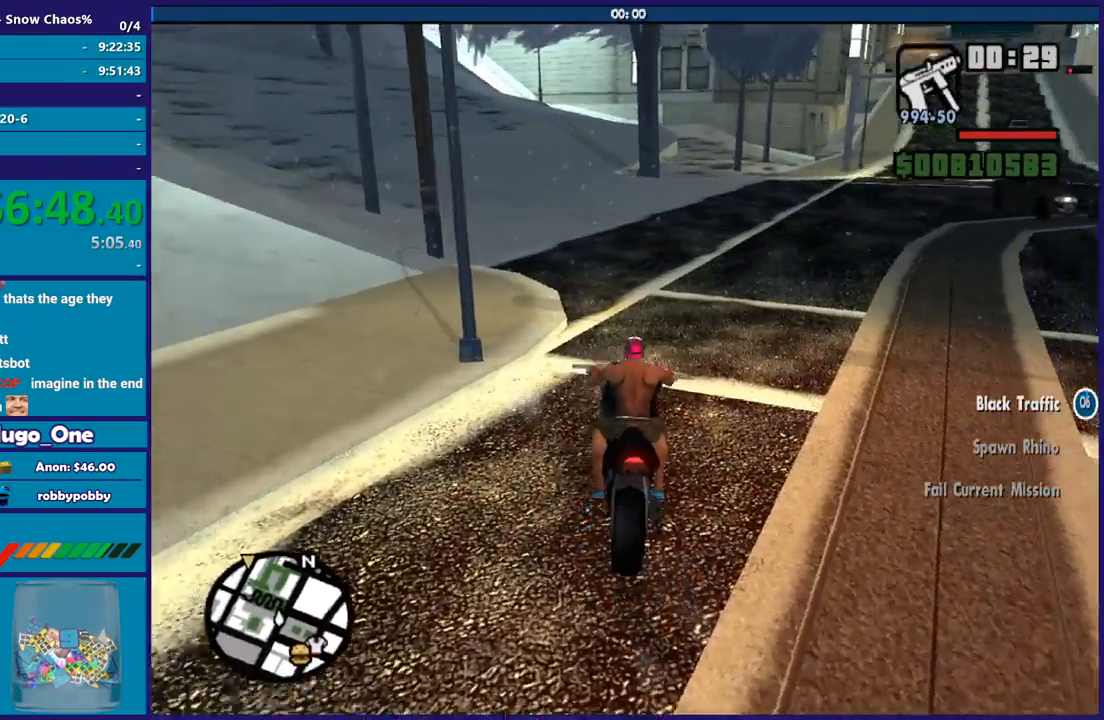
{"buttons": ["R2"], "left_stick": "up-left", "right_stick": "up-right", "button_events": []}
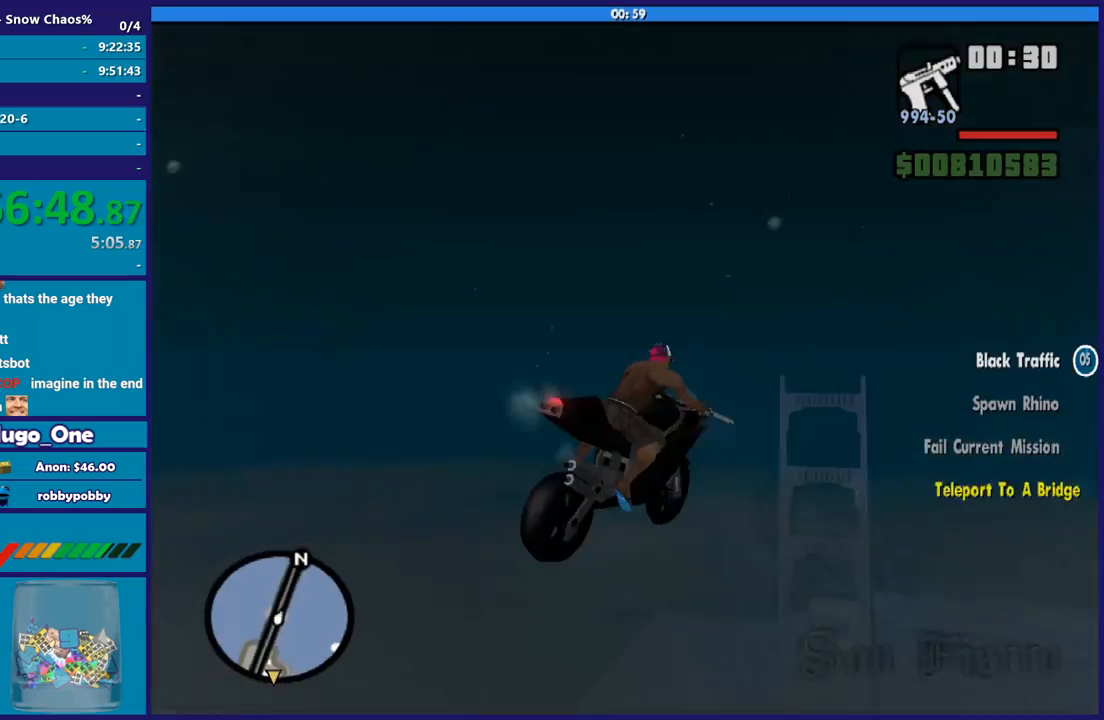
{"buttons": ["R2"], "left_stick": "left", "right_stick": "center", "button_events": []}
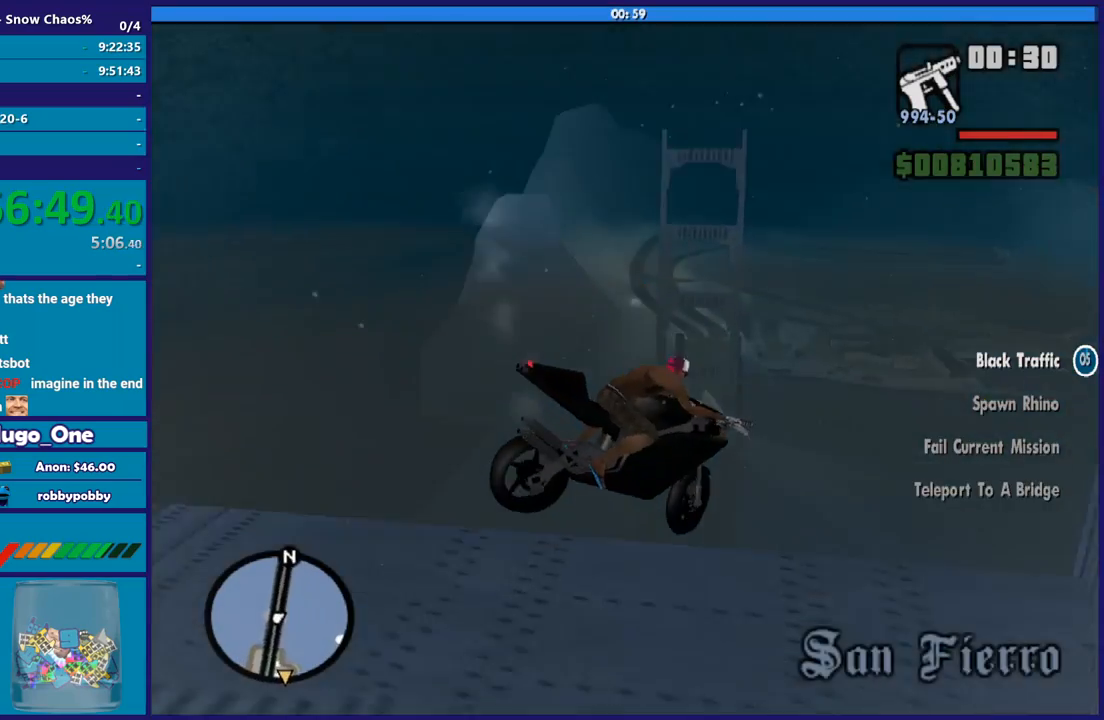
{"buttons": ["L2"], "left_stick": "down", "right_stick": "down-right", "button_events": [[234, "L2", "down"], [300, "R2", "up"]]}
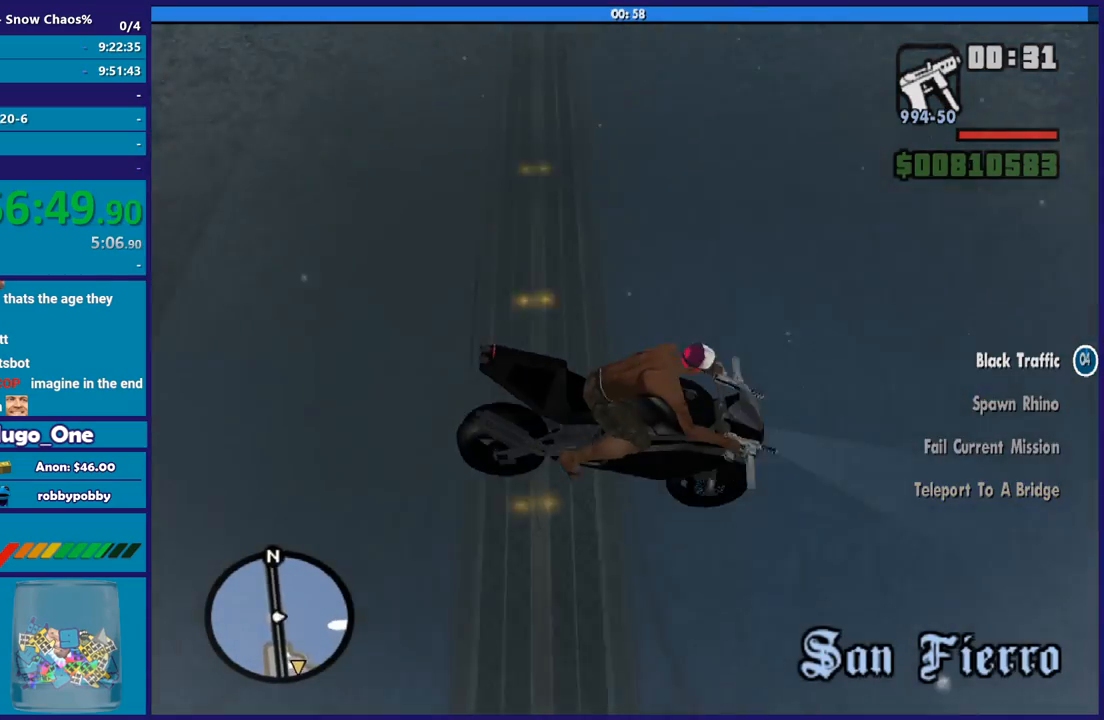
{"buttons": ["L2"], "left_stick": "down-right", "right_stick": "down-right", "button_events": []}
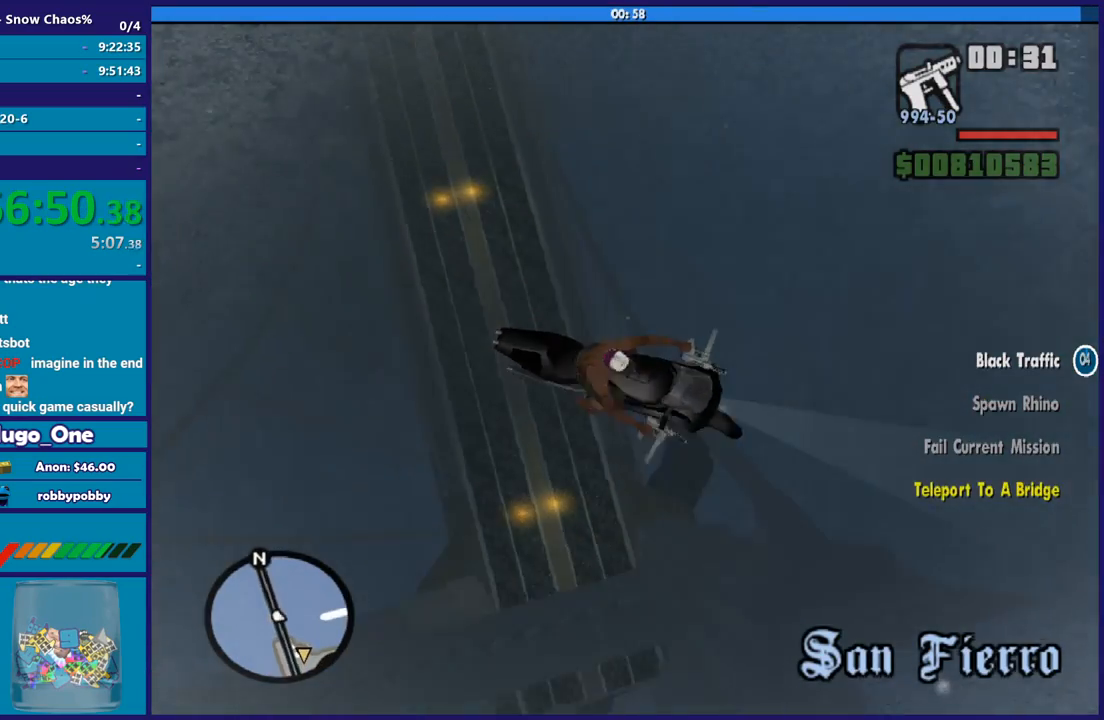
{"buttons": ["L2"], "left_stick": "center", "right_stick": "down-right", "button_events": []}
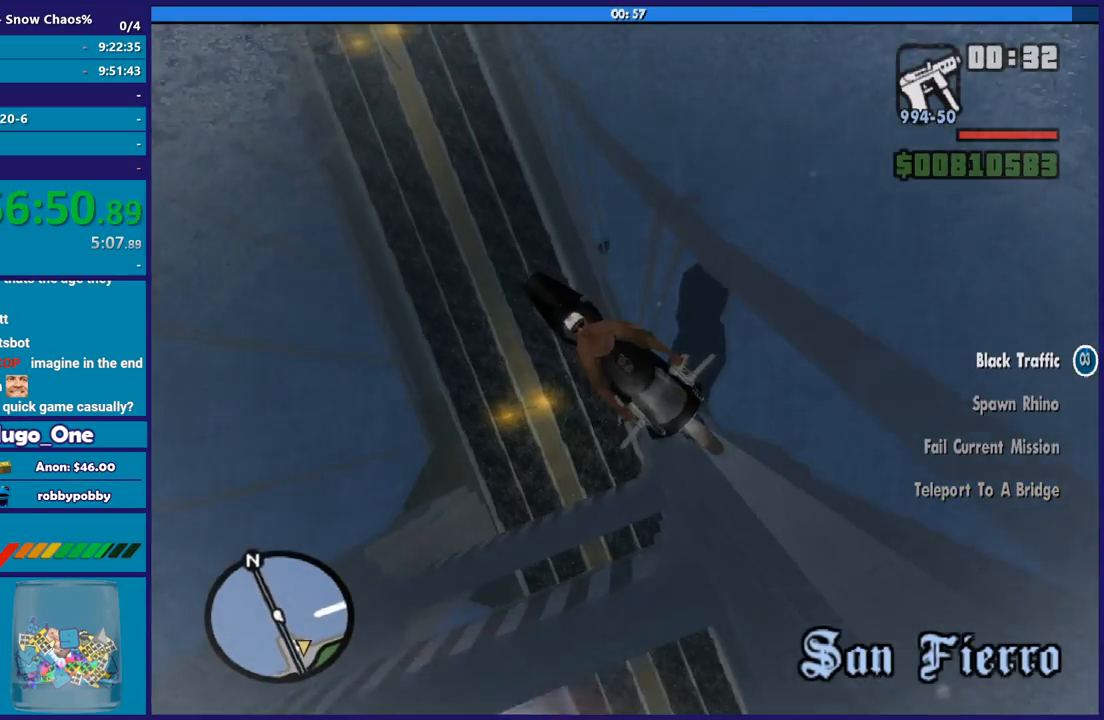
{"buttons": ["L2"], "left_stick": "center", "right_stick": "down-right", "button_events": []}
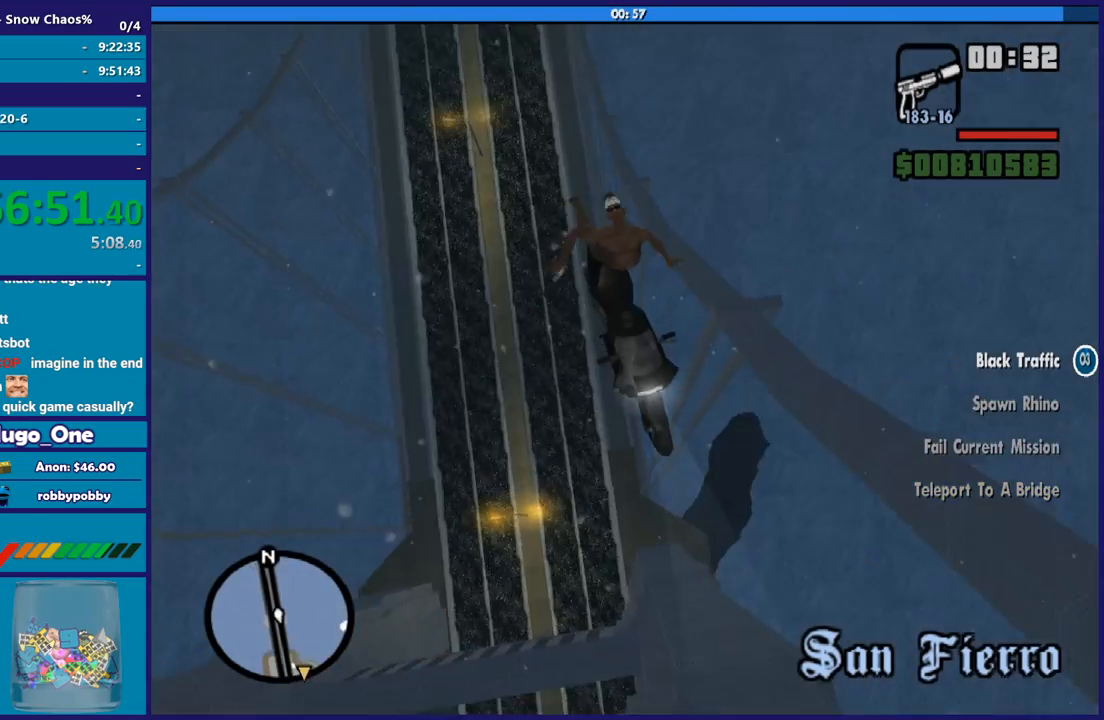
{"buttons": [], "left_stick": "center", "right_stick": "down-left", "button_events": [[267, "L2", "up"]]}
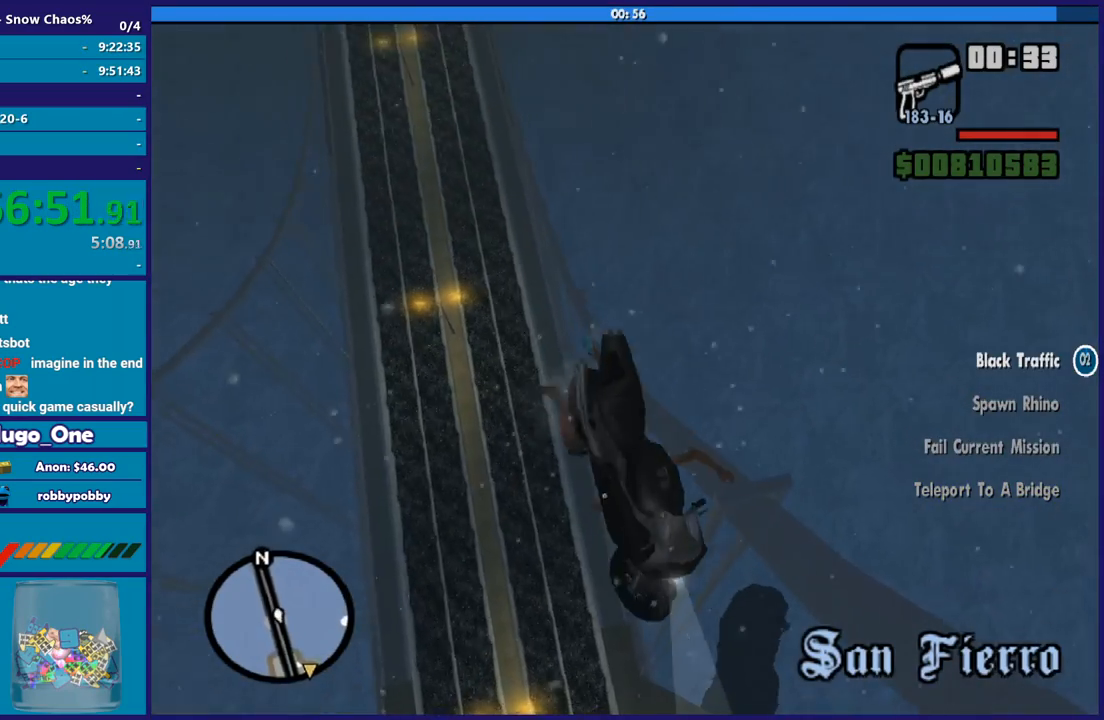
{"buttons": [], "left_stick": "down-left", "right_stick": "left", "button_events": []}
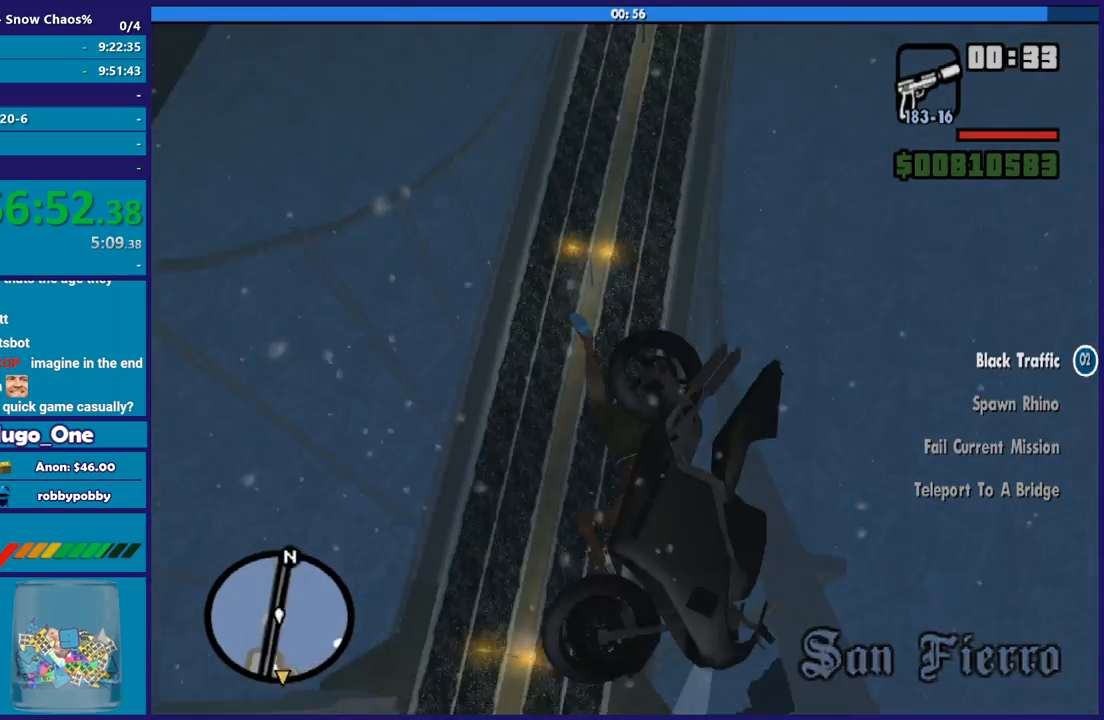
{"buttons": [], "left_stick": "up", "right_stick": "left", "button_events": []}
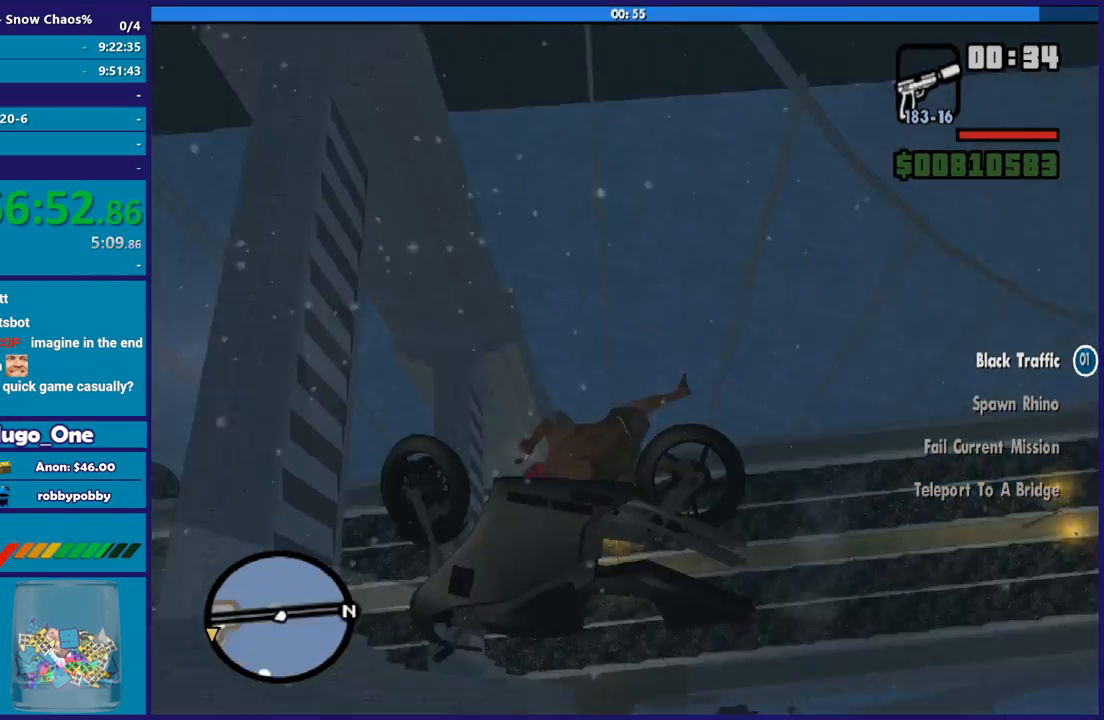
{"buttons": [], "left_stick": "up", "right_stick": "left", "button_events": []}
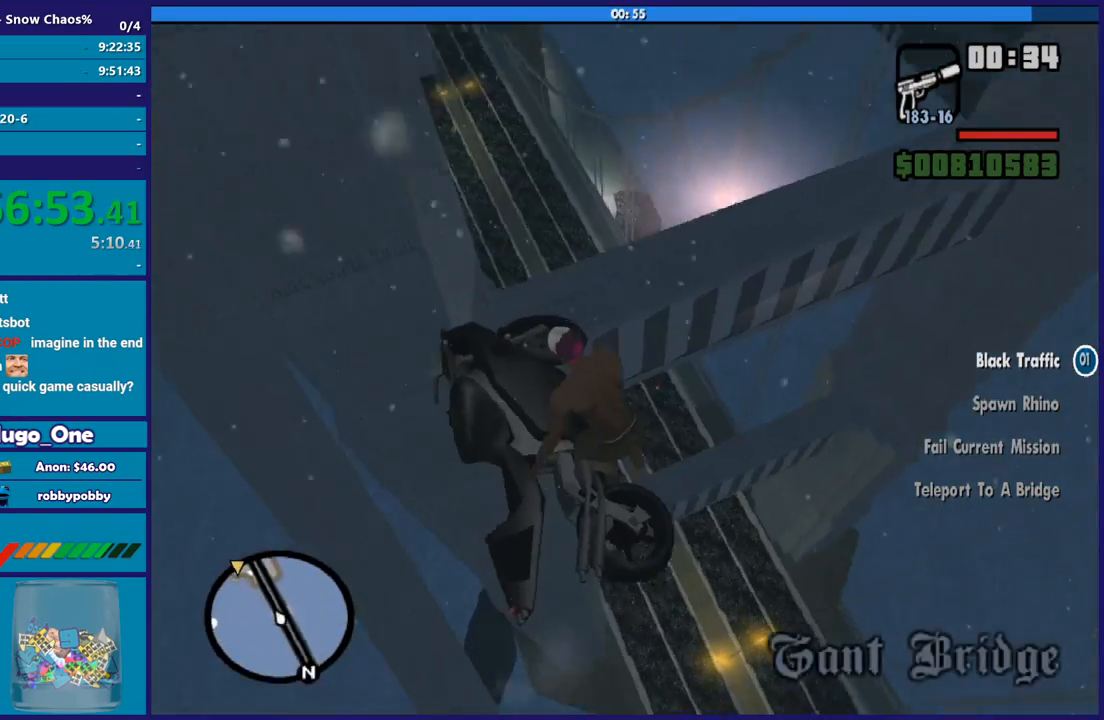
{"buttons": ["Y"], "left_stick": "center", "right_stick": "center", "button_events": [[200, "Y", "down"], [334, "Y", "up"], [400, "Y", "down"]]}
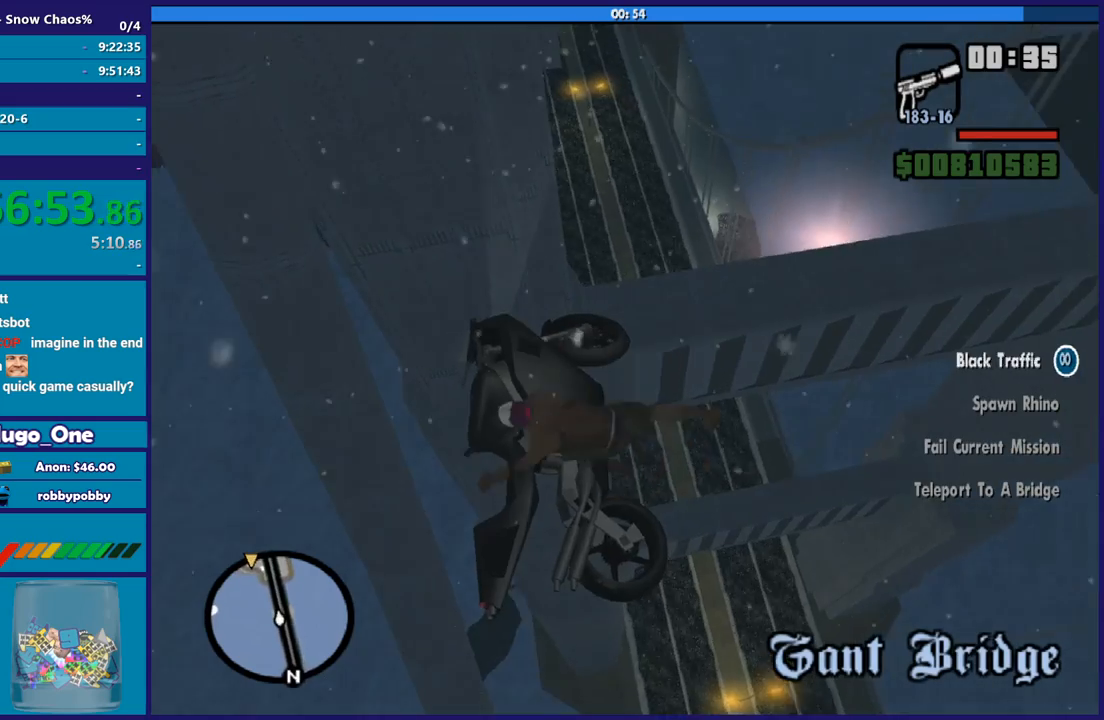
{"buttons": ["Y"], "left_stick": "center", "right_stick": "center", "button_events": [[33, "Y", "up"], [100, "Y", "down"], [200, "Y", "up"], [300, "Y", "down"], [400, "Y", "up"], [467, "Y", "down"]]}
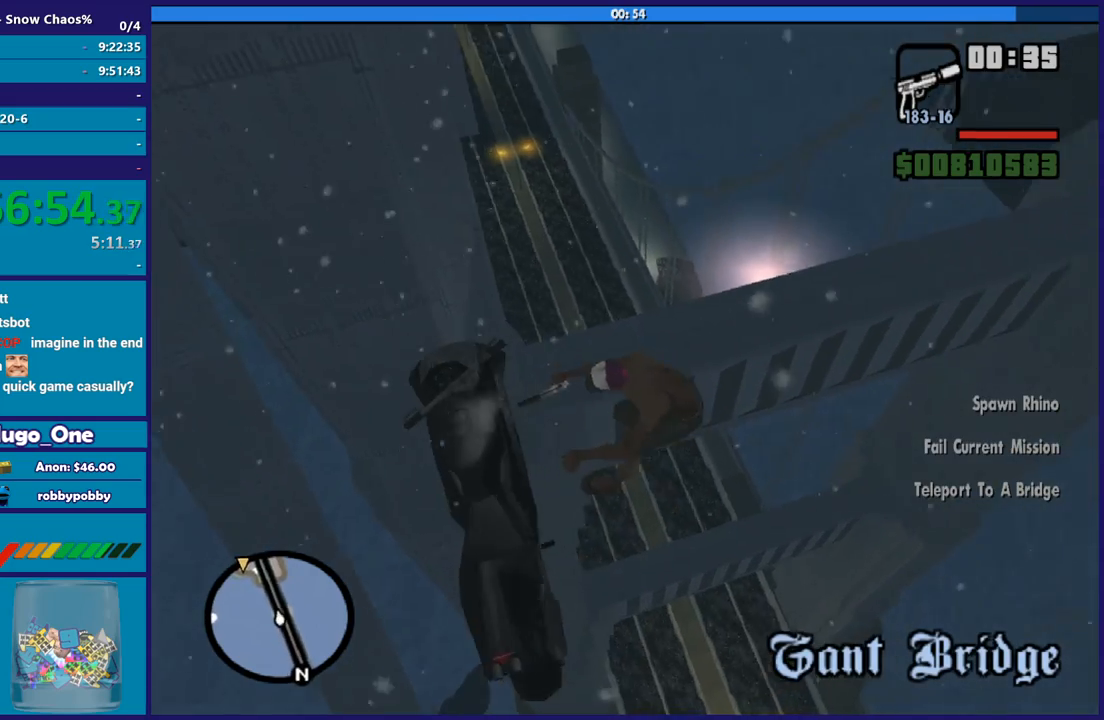
{"buttons": ["Y"], "left_stick": "center", "right_stick": "center", "button_events": [[67, "Y", "up"], [167, "Y", "down"], [267, "Y", "up"], [334, "Y", "down"], [434, "Y", "up"], [501, "Y", "down"]]}